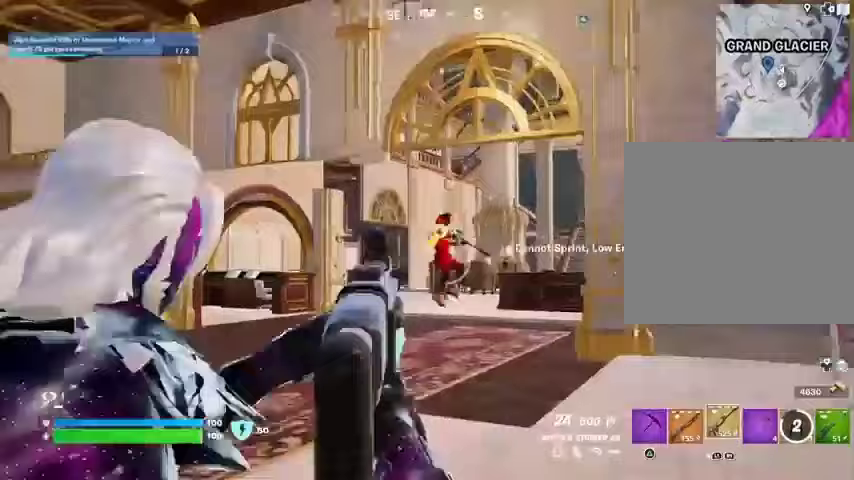
Gameplay with a controller (PlayStation layout); each line is a JSON object with the inputs held at the frame after it. "events" lists button and stick changes between this image and that frame as [ms after this image, input, new state], when the widget could be followed in between.
{"buttons": [], "left_stick": "up", "right_stick": "center", "events": [[33, "right_stick", "down"], [133, "L2", "up"], [200, "right_stick", "center"], [467, "L1", "down"], [467, "R2", "up"], [500, "L1", "up"]]}
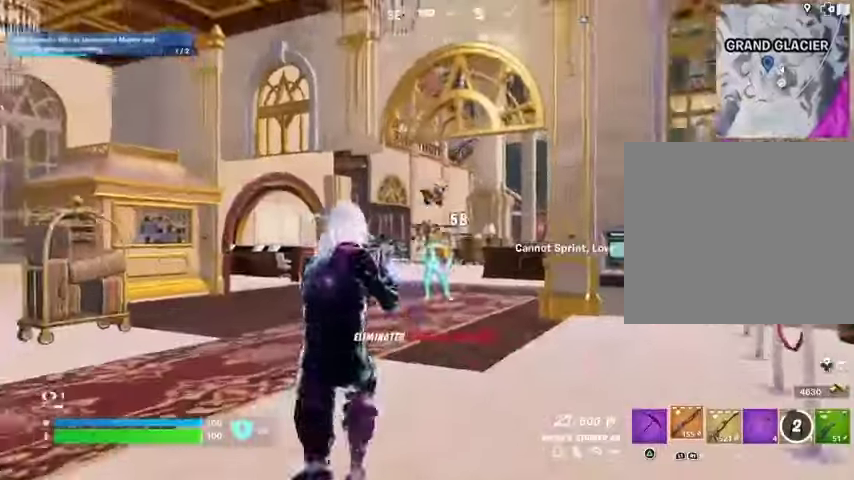
{"buttons": [], "left_stick": "up", "right_stick": "center", "events": [[367, "right_stick", "down"], [433, "L3", "down"], [500, "L3", "up"], [500, "right_stick", "center"]]}
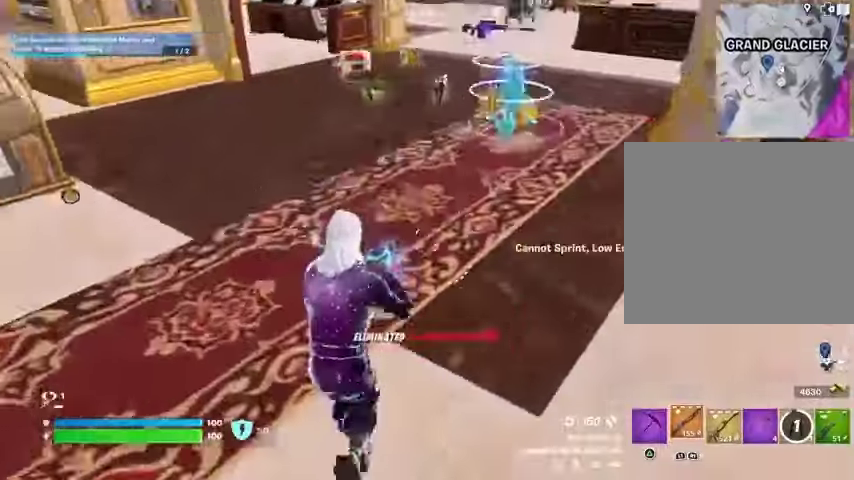
{"buttons": [], "left_stick": "up", "right_stick": "right", "events": [[500, "right_stick", "right"]]}
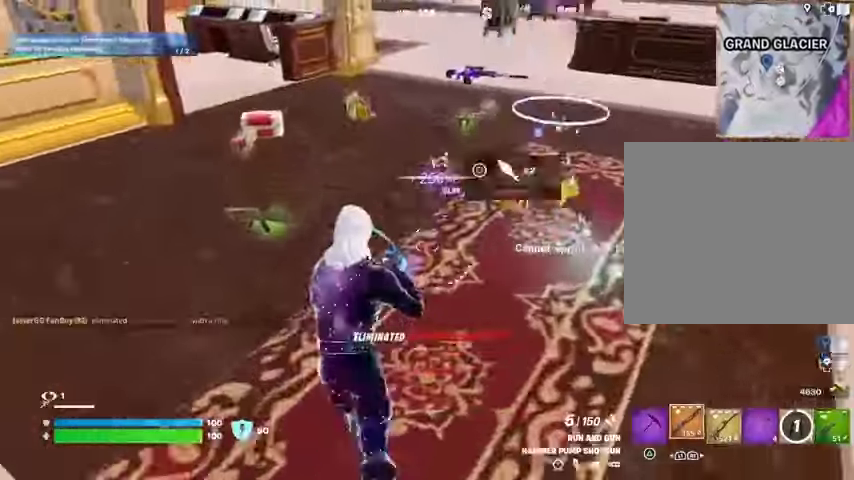
{"buttons": [], "left_stick": "up", "right_stick": "center", "events": [[100, "right_stick", "center"], [133, "L1", "down"], [167, "left_stick", "up-right"], [233, "L1", "up"], [433, "left_stick", "up"]]}
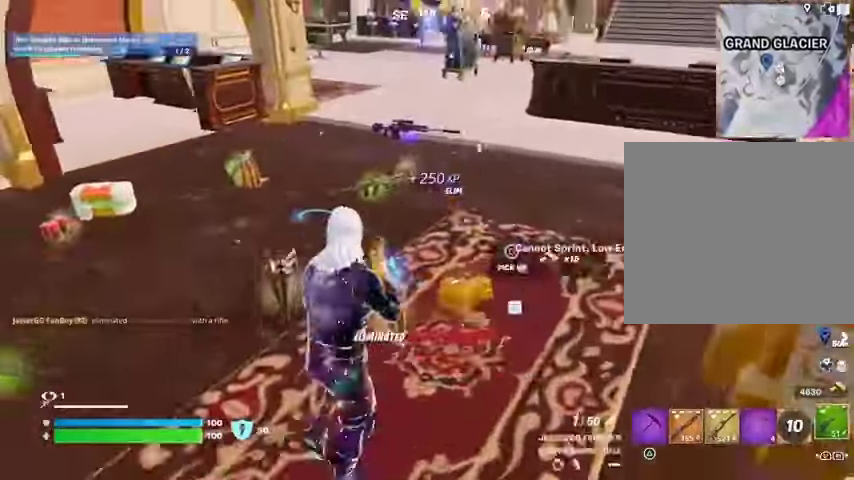
{"buttons": [], "left_stick": "up", "right_stick": "up", "events": [[67, "L3", "down"], [167, "L3", "up"], [167, "left_stick", "up-left"], [333, "left_stick", "up"], [500, "right_stick", "up"]]}
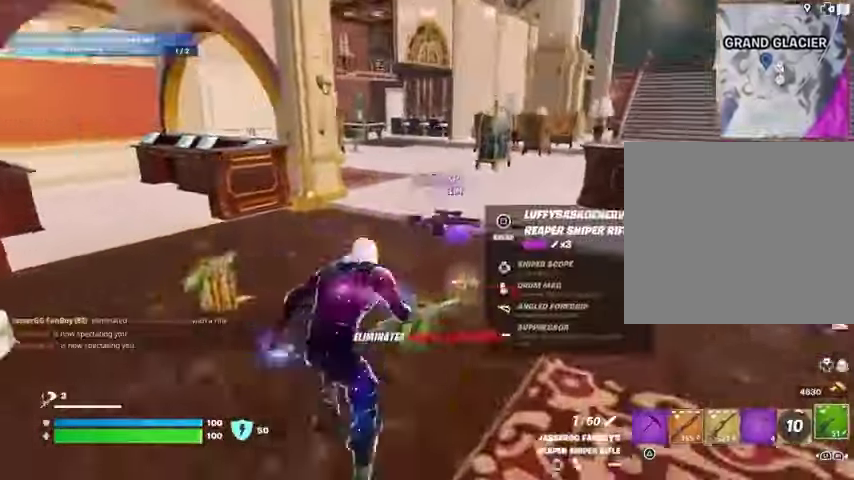
{"buttons": [], "left_stick": "down", "right_stick": "left", "events": [[33, "right_stick", "center"], [133, "SQUARE", "down"], [200, "SQUARE", "up"], [233, "left_stick", "up-right"], [233, "right_stick", "left"], [333, "left_stick", "right"], [500, "left_stick", "down"]]}
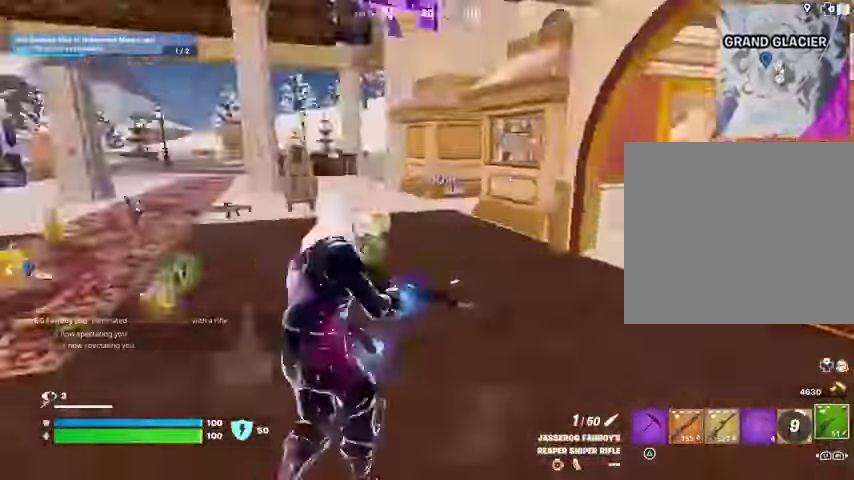
{"buttons": [], "left_stick": "left", "right_stick": "center", "events": [[133, "left_stick", "left"], [167, "right_stick", "center"]]}
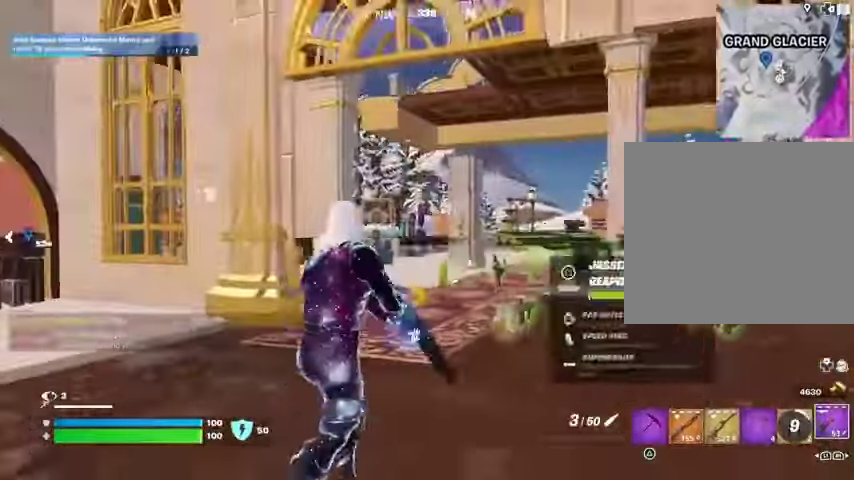
{"buttons": ["L2"], "left_stick": "up", "right_stick": "center", "events": [[33, "L2", "down"], [33, "left_stick", "up-left"], [300, "left_stick", "up"]]}
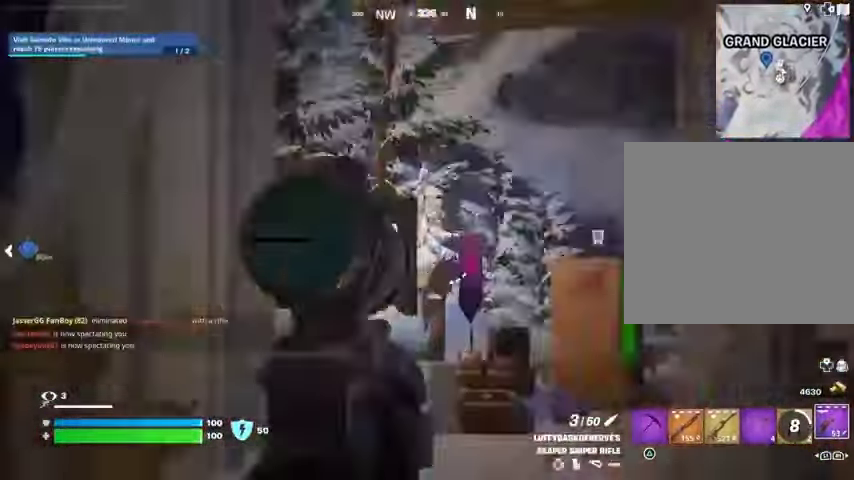
{"buttons": [], "left_stick": "up-right", "right_stick": "down-left", "events": [[300, "L2", "up"], [333, "L3", "down"], [333, "left_stick", "up-right"], [400, "right_stick", "down-left"], [433, "L3", "up"]]}
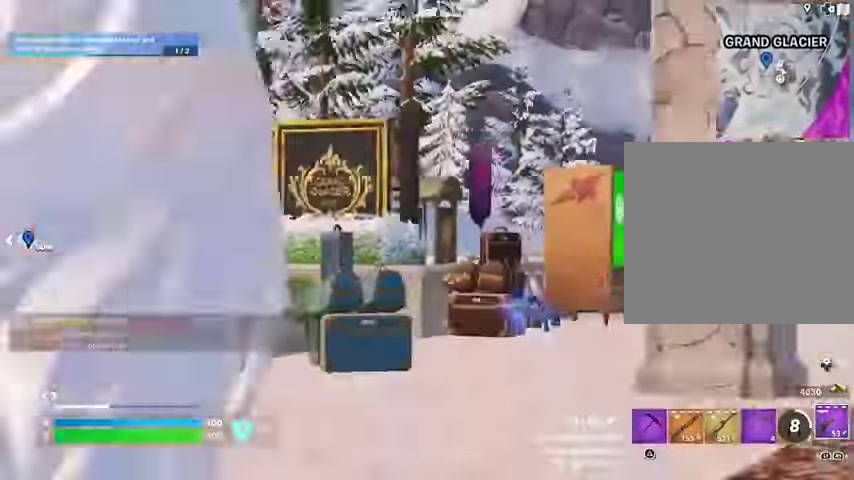
{"buttons": [], "left_stick": "down", "right_stick": "left", "events": [[133, "right_stick", "left"], [167, "L1", "down"], [200, "L1", "up"], [200, "right_stick", "center"], [400, "right_stick", "left"], [433, "left_stick", "down"]]}
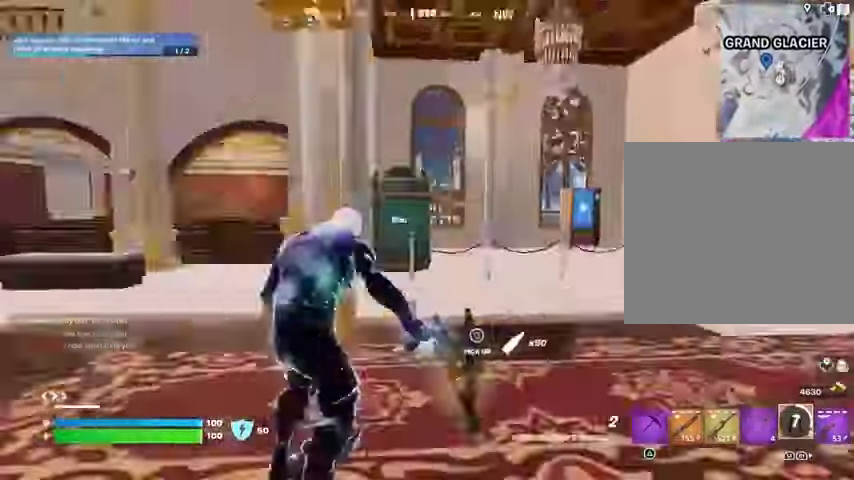
{"buttons": [], "left_stick": "left", "right_stick": "center", "events": [[33, "left_stick", "left"], [333, "right_stick", "center"]]}
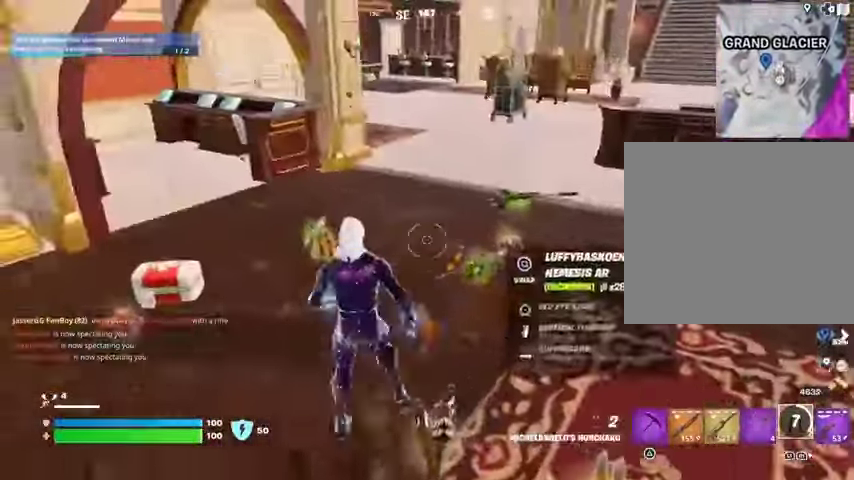
{"buttons": [], "left_stick": "up", "right_stick": "right", "events": [[133, "right_stick", "right"], [200, "left_stick", "down"], [233, "R1", "down"], [300, "left_stick", "up-right"], [367, "R1", "up"], [400, "L3", "down"], [500, "L3", "up"], [500, "left_stick", "up"]]}
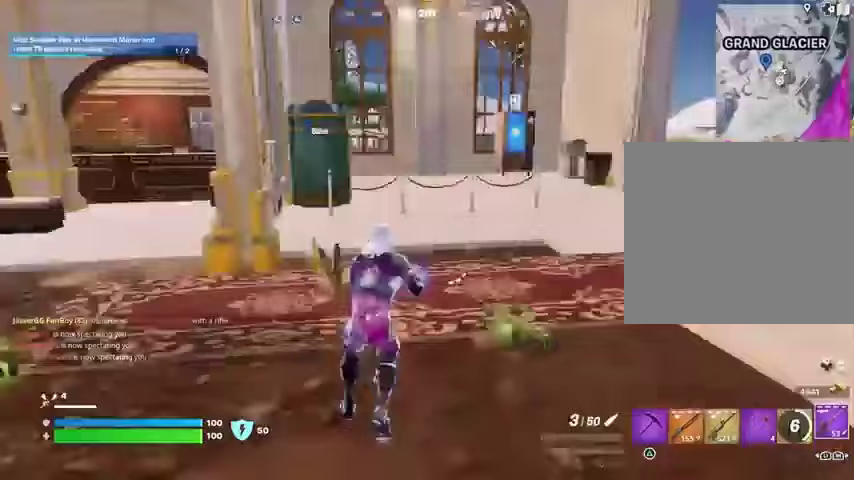
{"buttons": [], "left_stick": "up", "right_stick": "center", "events": [[100, "right_stick", "center"]]}
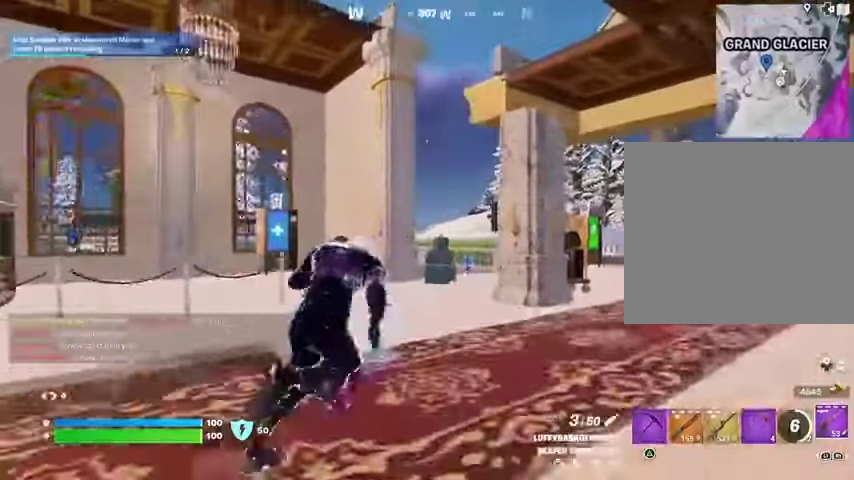
{"buttons": [], "left_stick": "up", "right_stick": "center", "events": [[200, "right_stick", "right"], [267, "right_stick", "center"]]}
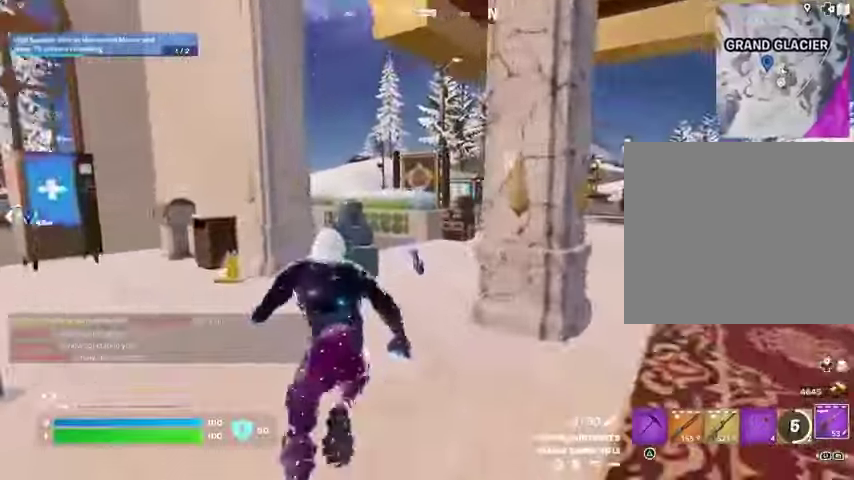
{"buttons": ["L1"], "left_stick": "up-right", "right_stick": "left", "events": [[267, "left_stick", "up-right"], [300, "L1", "down"], [400, "L1", "up"], [467, "L1", "down"], [500, "right_stick", "left"]]}
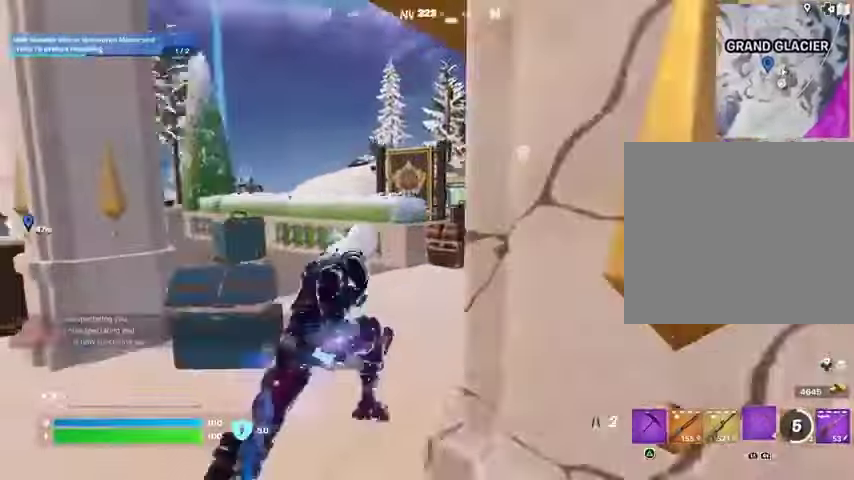
{"buttons": ["CROSS"], "left_stick": "up", "right_stick": "center", "events": [[67, "L1", "up"], [133, "right_stick", "center"], [200, "left_stick", "up"], [467, "CROSS", "down"]]}
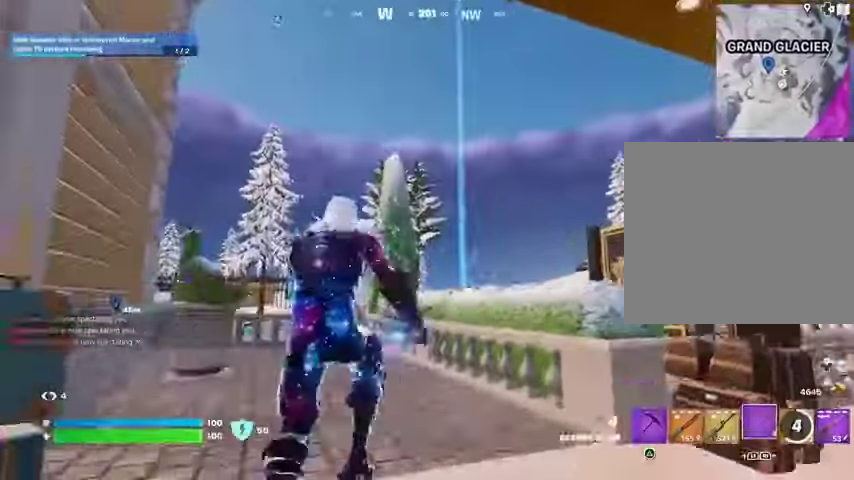
{"buttons": ["L2"], "left_stick": "up", "right_stick": "center", "events": [[33, "CROSS", "up"], [33, "left_stick", "up-right"], [333, "right_stick", "down-right"], [433, "left_stick", "up"], [467, "L2", "down"], [467, "right_stick", "center"]]}
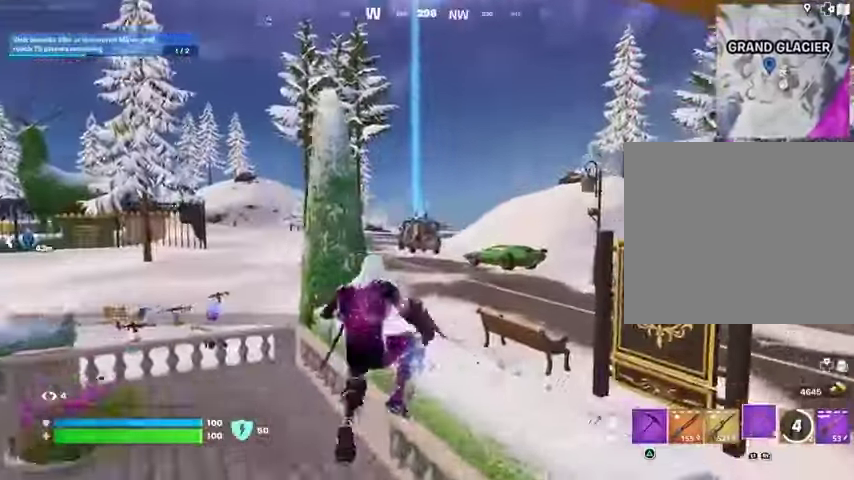
{"buttons": [], "left_stick": "up-right", "right_stick": "center", "events": [[67, "L2", "up"], [200, "left_stick", "up-left"], [400, "left_stick", "up-right"]]}
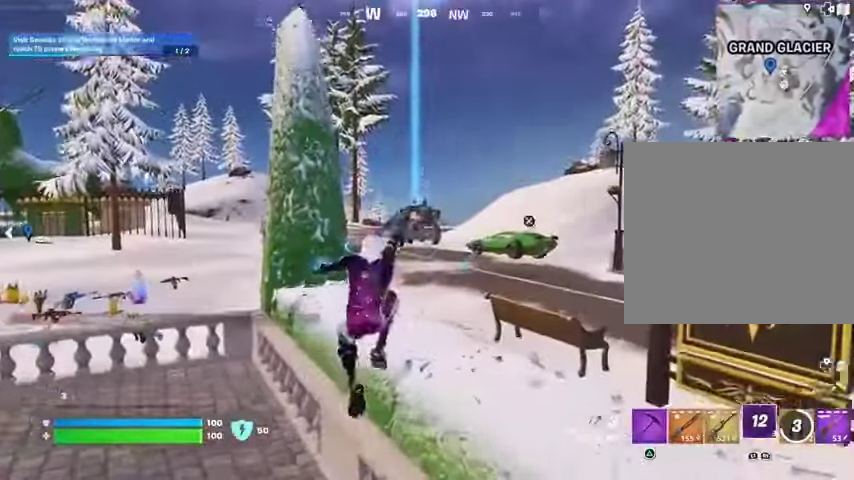
{"buttons": [], "left_stick": "up-right", "right_stick": "center", "events": []}
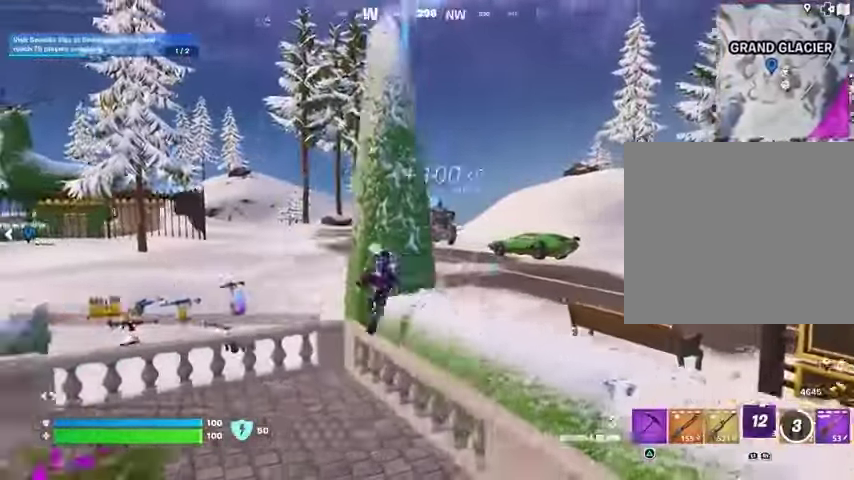
{"buttons": [], "left_stick": "right", "right_stick": "down", "events": [[467, "right_stick", "down"], [500, "left_stick", "right"]]}
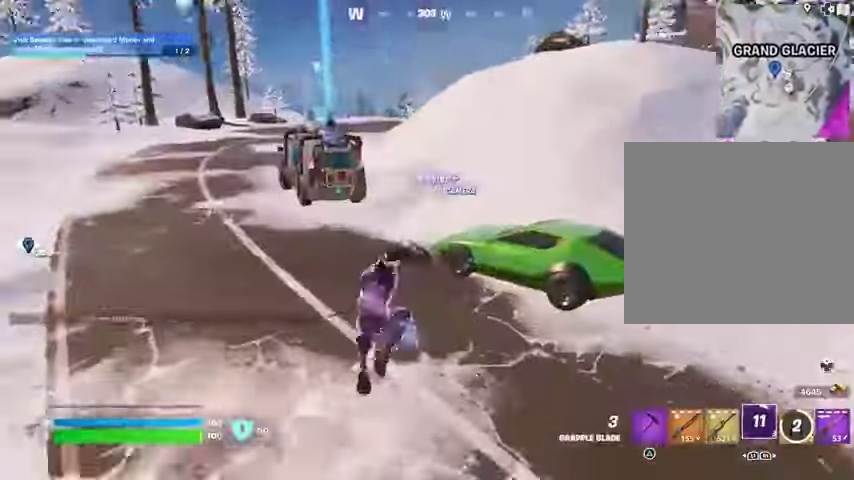
{"buttons": [], "left_stick": "up-right", "right_stick": "center", "events": [[67, "right_stick", "right"], [133, "left_stick", "up-right"], [233, "right_stick", "center"], [267, "SQUARE", "down"], [333, "SQUARE", "up"]]}
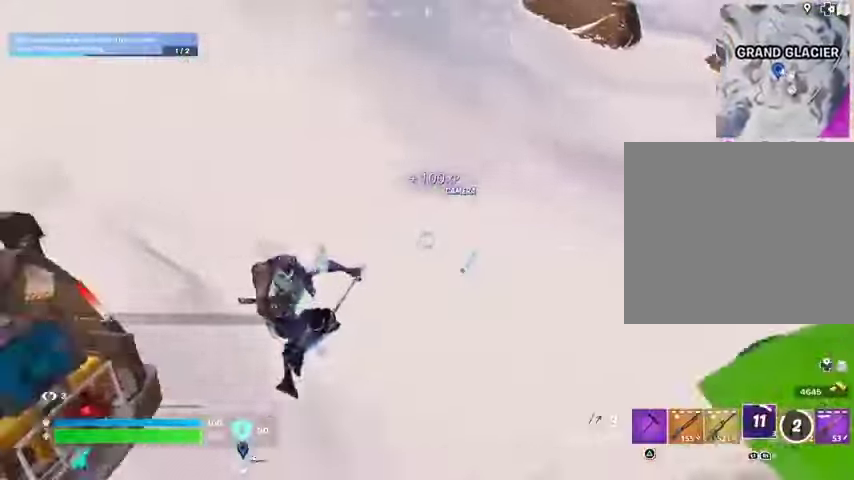
{"buttons": [], "left_stick": "up", "right_stick": "center", "events": [[33, "right_stick", "right"], [167, "L3", "down"], [167, "right_stick", "up-right"], [267, "L3", "up"], [267, "left_stick", "up"], [333, "right_stick", "down-right"], [400, "right_stick", "down"], [500, "right_stick", "center"]]}
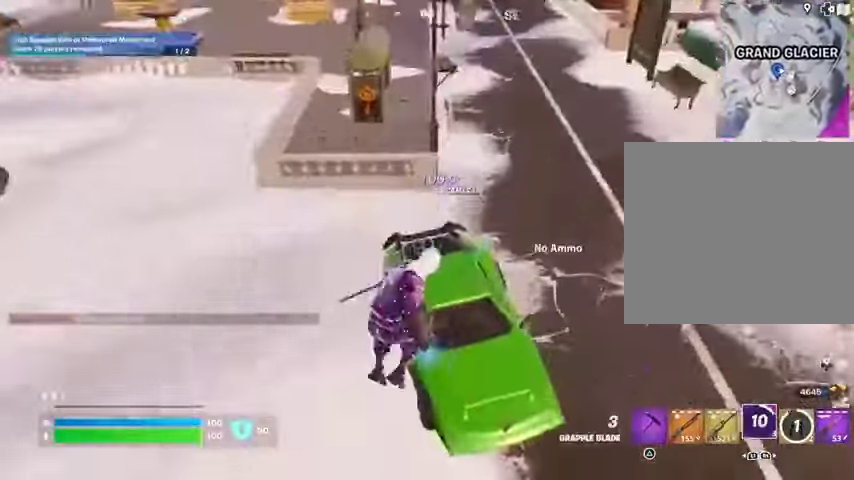
{"buttons": [], "left_stick": "right", "right_stick": "center", "events": [[33, "right_stick", "down-right"], [400, "right_stick", "center"], [433, "SQUARE", "down"], [500, "SQUARE", "up"], [500, "left_stick", "right"]]}
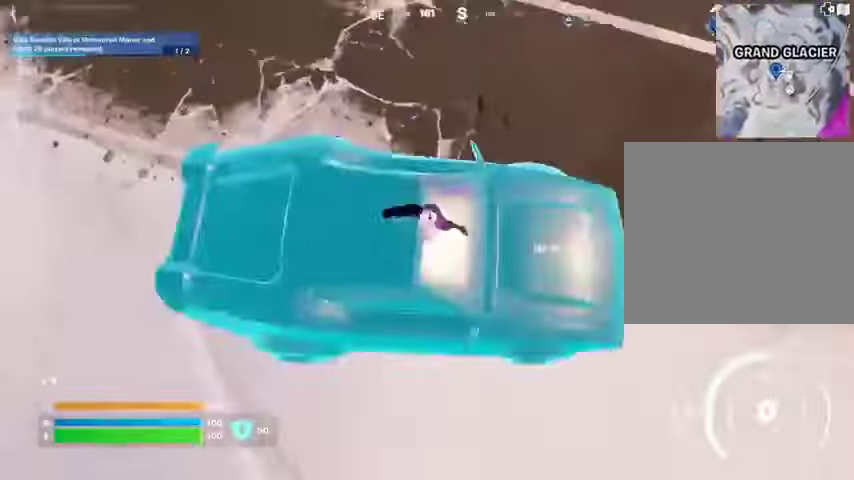
{"buttons": [], "left_stick": "right", "right_stick": "up-right", "events": [[100, "right_stick", "up-right"]]}
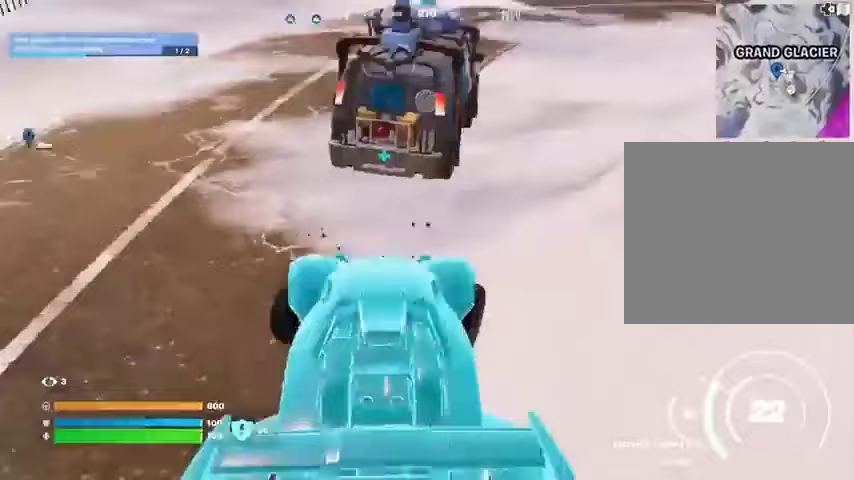
{"buttons": [], "left_stick": "right", "right_stick": "up-right", "events": [[100, "right_stick", "center"], [400, "right_stick", "up-right"]]}
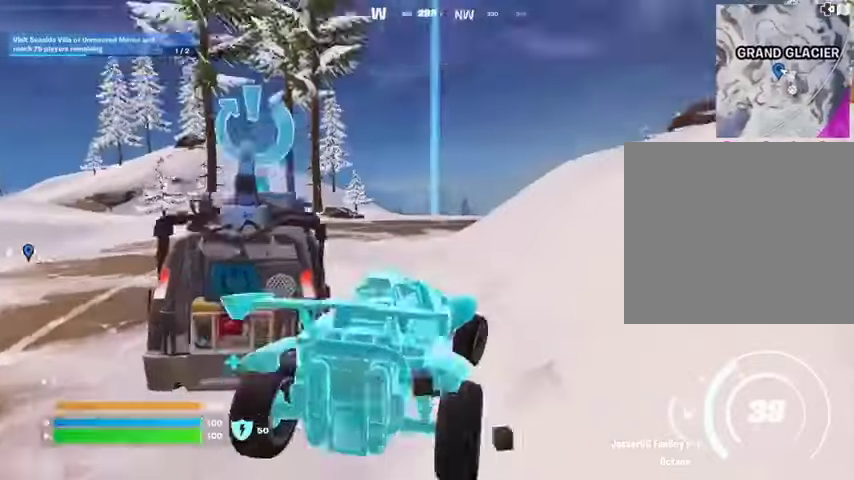
{"buttons": ["L3"], "left_stick": "up", "right_stick": "center", "events": [[33, "left_stick", "up"], [33, "right_stick", "center"], [133, "L3", "down"]]}
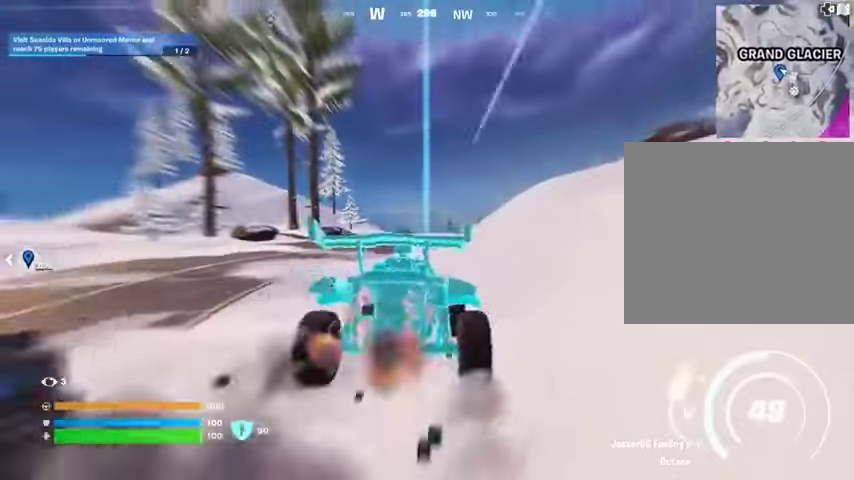
{"buttons": ["L3"], "left_stick": "up", "right_stick": "center", "events": []}
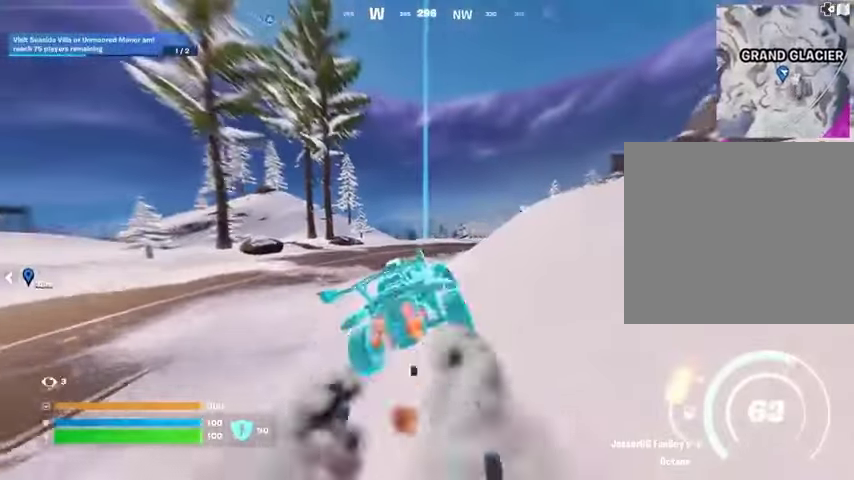
{"buttons": ["L3"], "left_stick": "up", "right_stick": "center", "events": []}
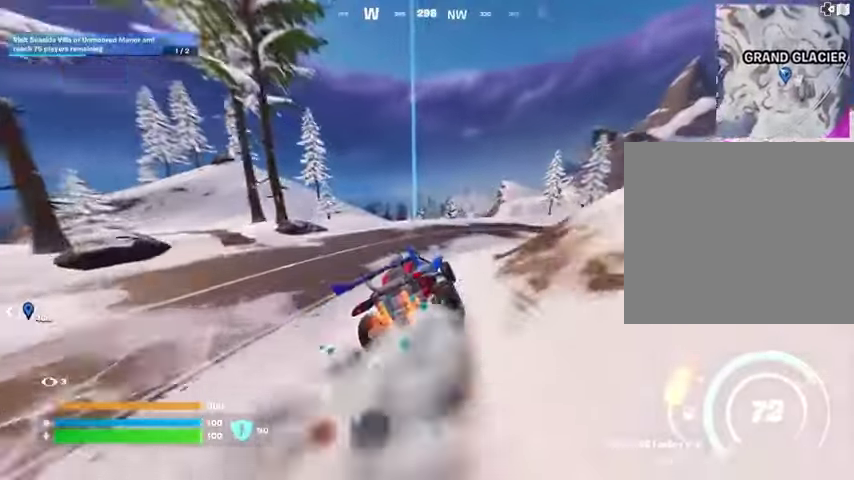
{"buttons": ["L3"], "left_stick": "up-left", "right_stick": "center", "events": [[267, "left_stick", "up-left"]]}
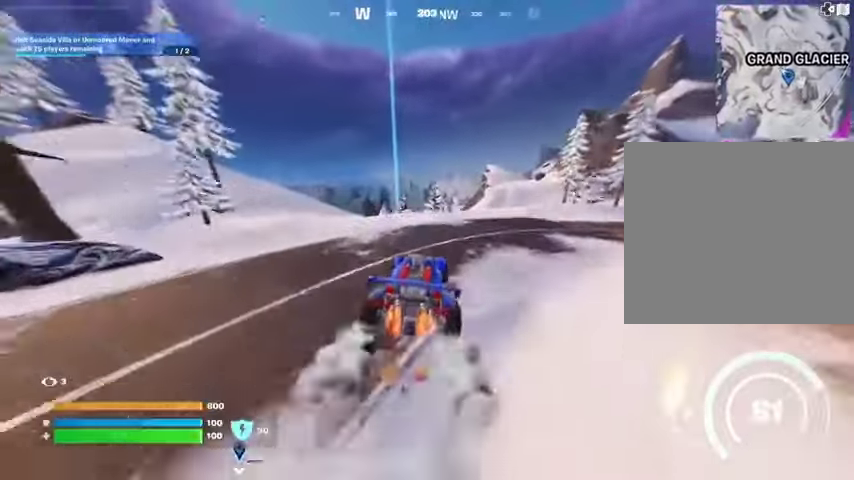
{"buttons": ["L3"], "left_stick": "up-left", "right_stick": "center", "events": []}